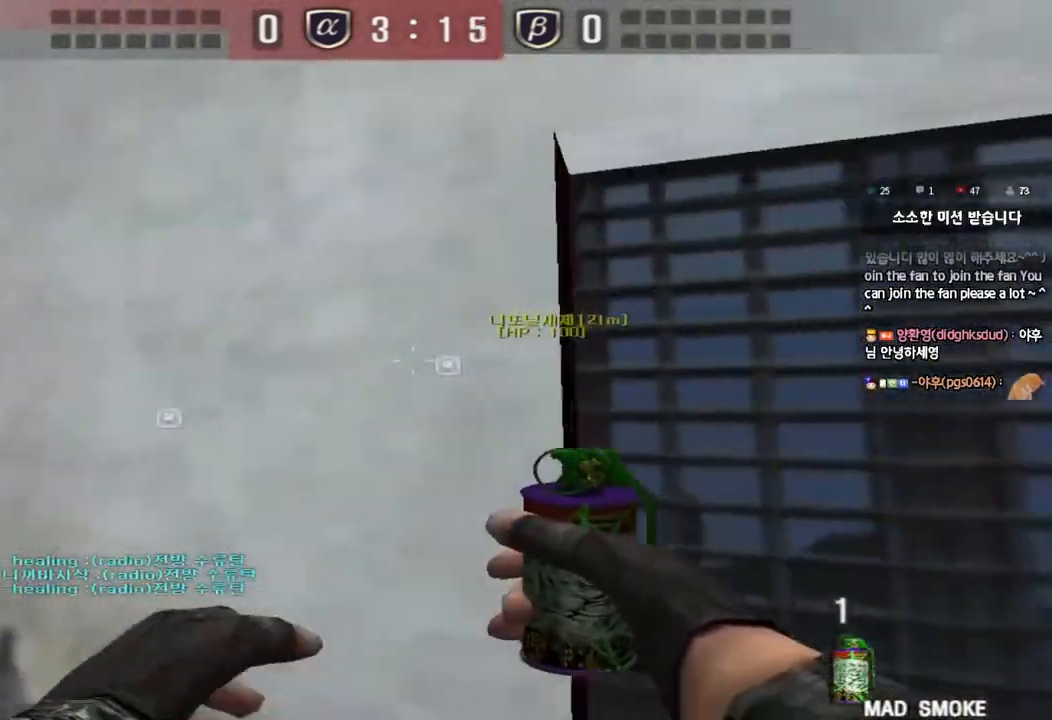
Gameplay with keyboard; each line is a JSON object with the keys held at the frame after it. "events" lists presses ("down") and releases ("up") of "a", "ctrl", "d", "e", "f", "q", "r", "s", "shift", "space", "tab" and "w" between this image and that frame as [ms after this image, input, new state], when the widget could be followed in between. No other keys are recorded. Mouse input is not recorded.
{"keys": ["shift"], "events": [[50, "d", "up"], [167, "shift", "down"], [267, "s", "up"]]}
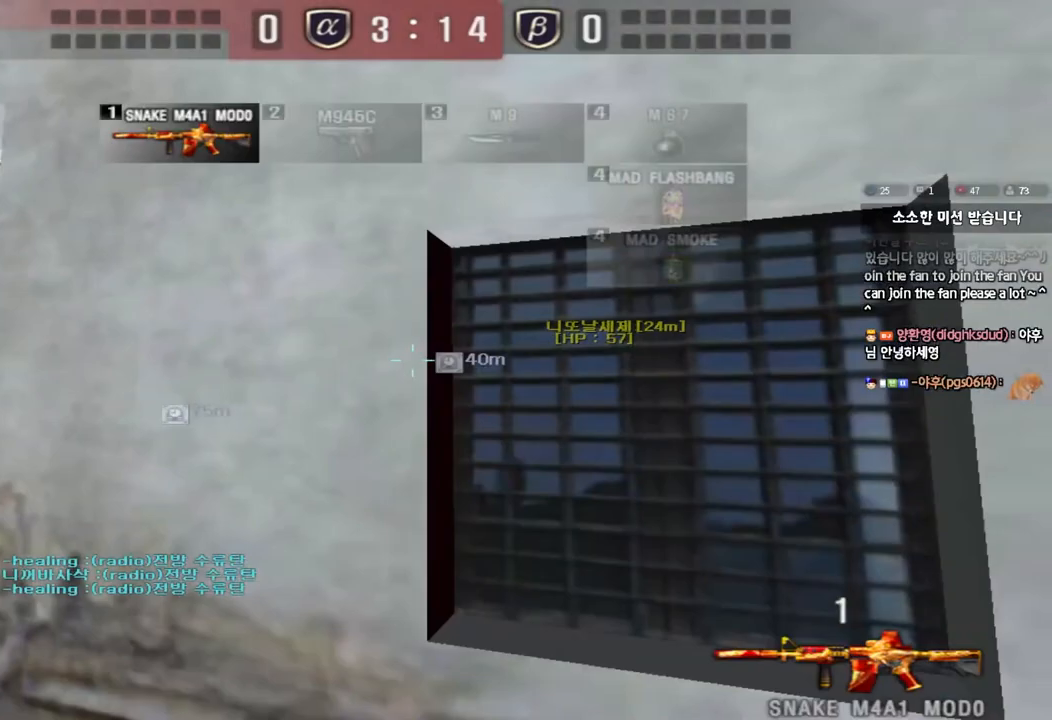
{"keys": ["a", "w"], "events": [[133, "w", "down"], [267, "a", "down"], [350, "shift", "up"]]}
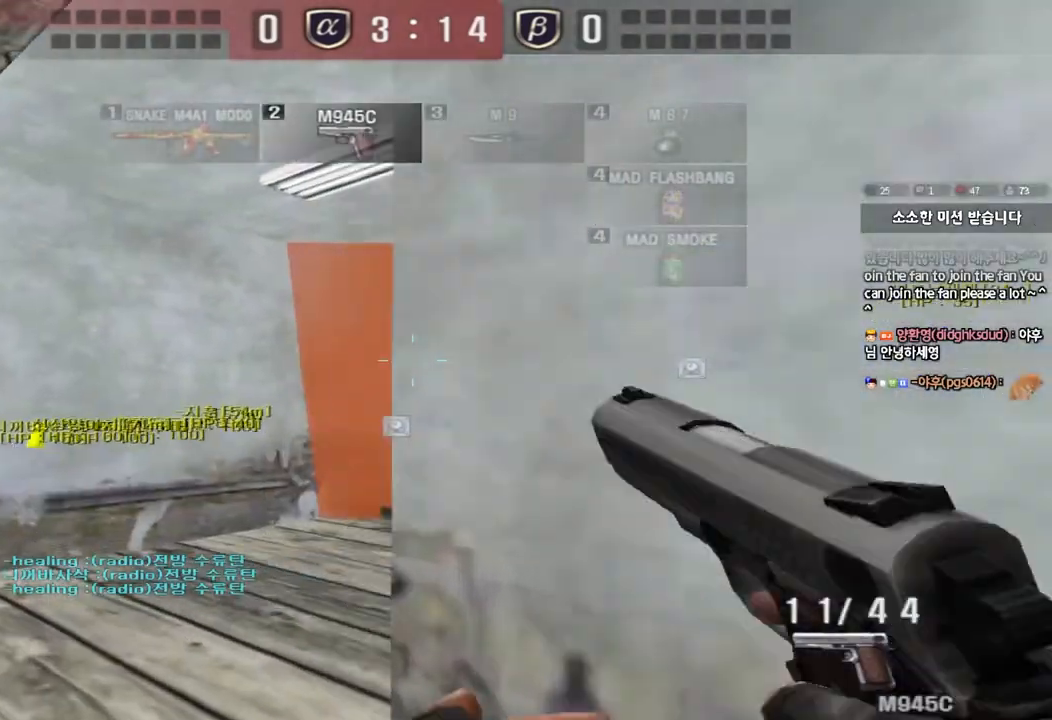
{"keys": [], "events": [[417, "a", "up"], [450, "w", "up"]]}
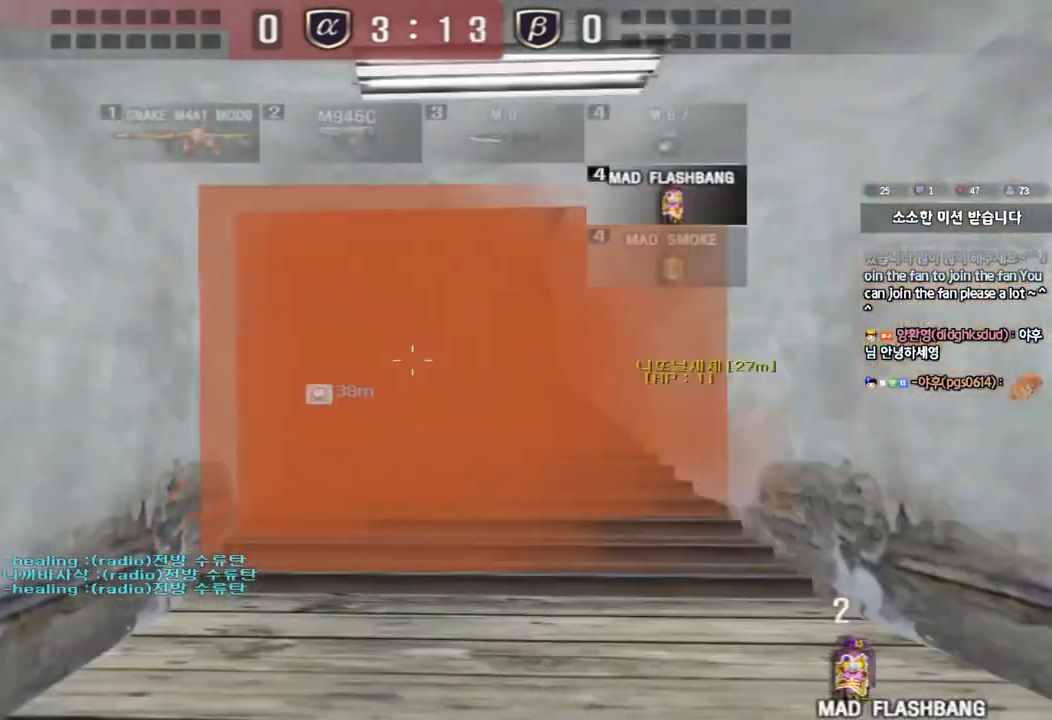
{"keys": ["ctrl"], "events": [[17, "a", "down"], [17, "w", "down"], [317, "ctrl", "down"], [317, "w", "up"], [333, "a", "up"]]}
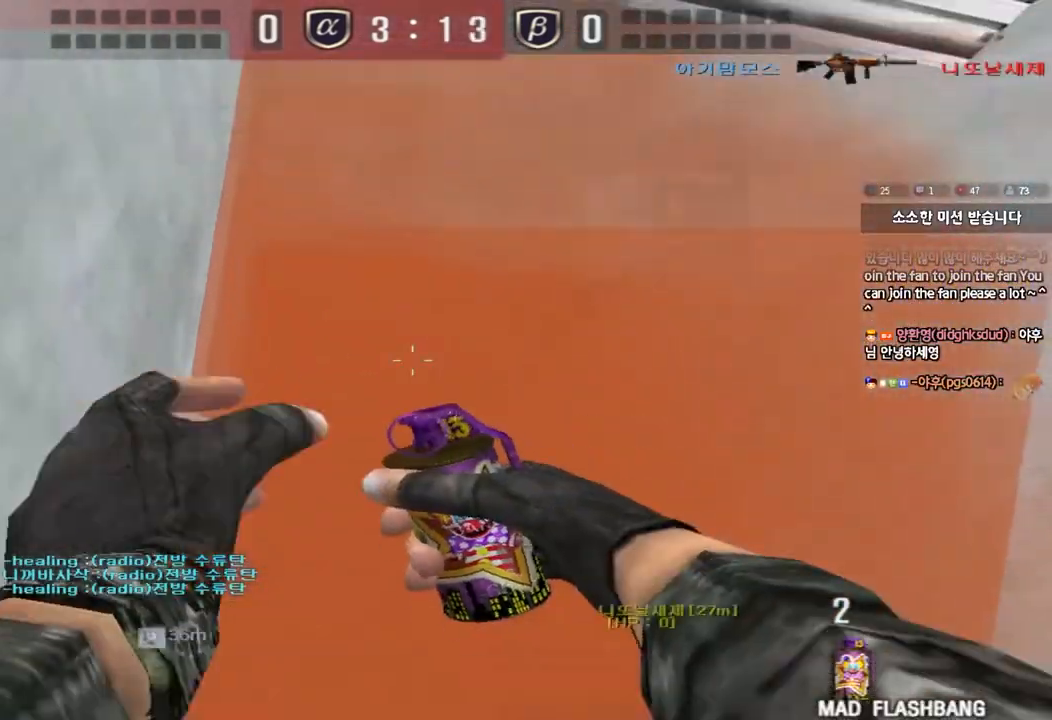
{"keys": ["ctrl"], "events": []}
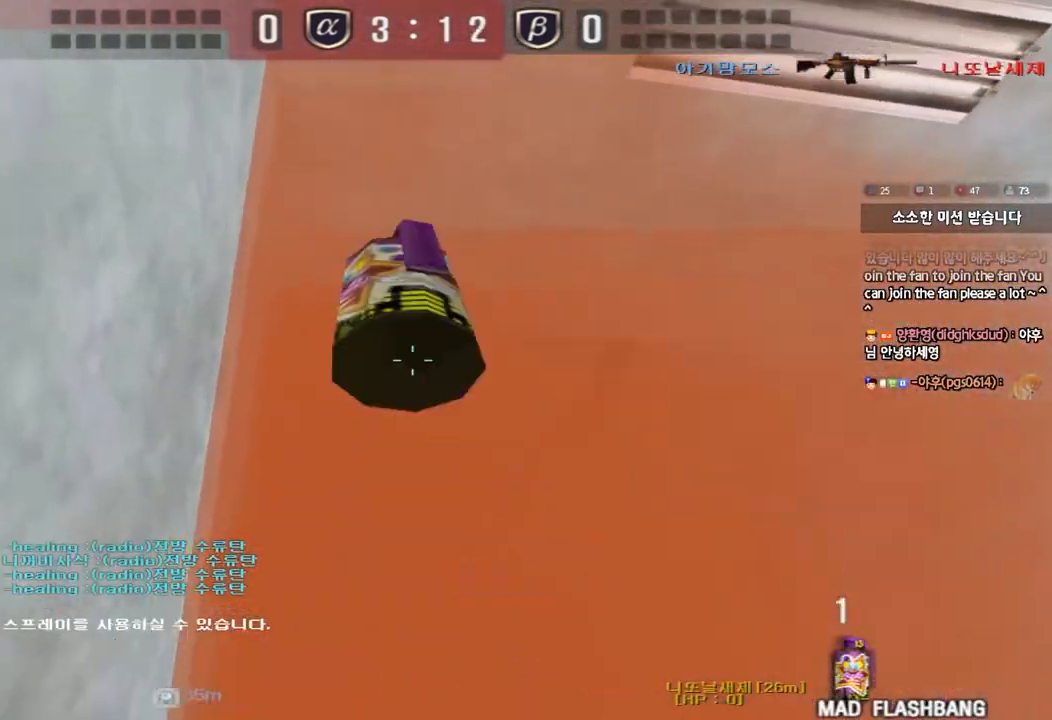
{"keys": ["ctrl"], "events": [[33, "d", "down"], [33, "w", "down"], [67, "ctrl", "up"], [467, "ctrl", "down"], [467, "d", "up"], [467, "w", "up"]]}
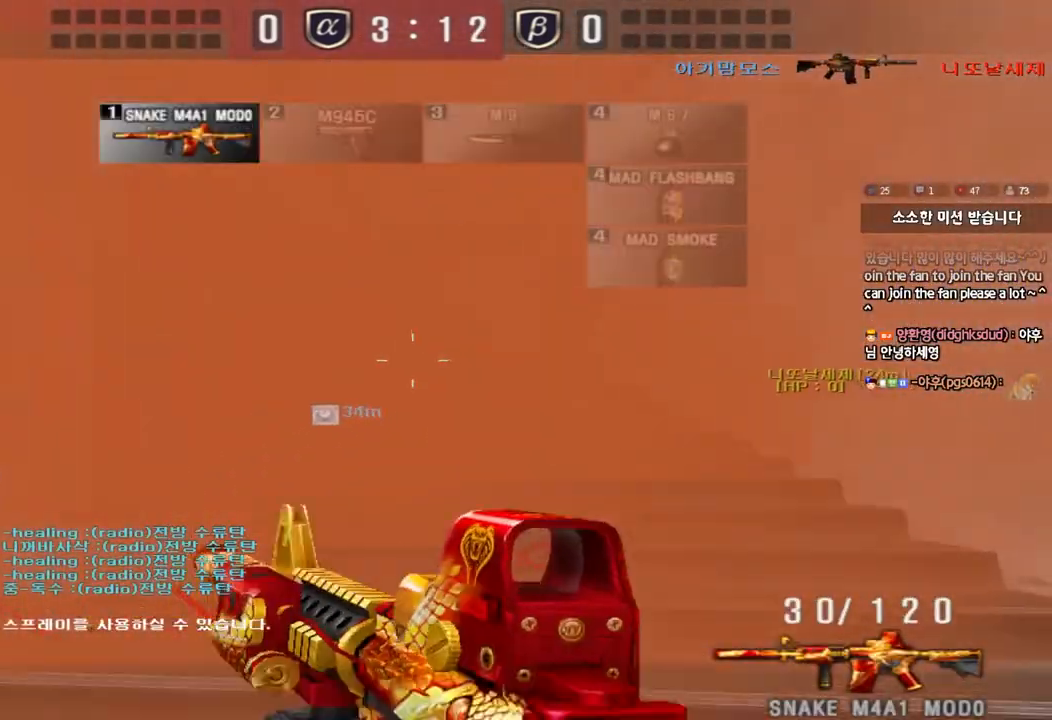
{"keys": ["d", "w"], "events": [[50, "ctrl", "up"], [50, "d", "down"], [50, "w", "down"], [350, "ctrl", "down"], [367, "d", "up"], [367, "w", "up"], [433, "d", "down"], [450, "w", "down"], [467, "ctrl", "up"]]}
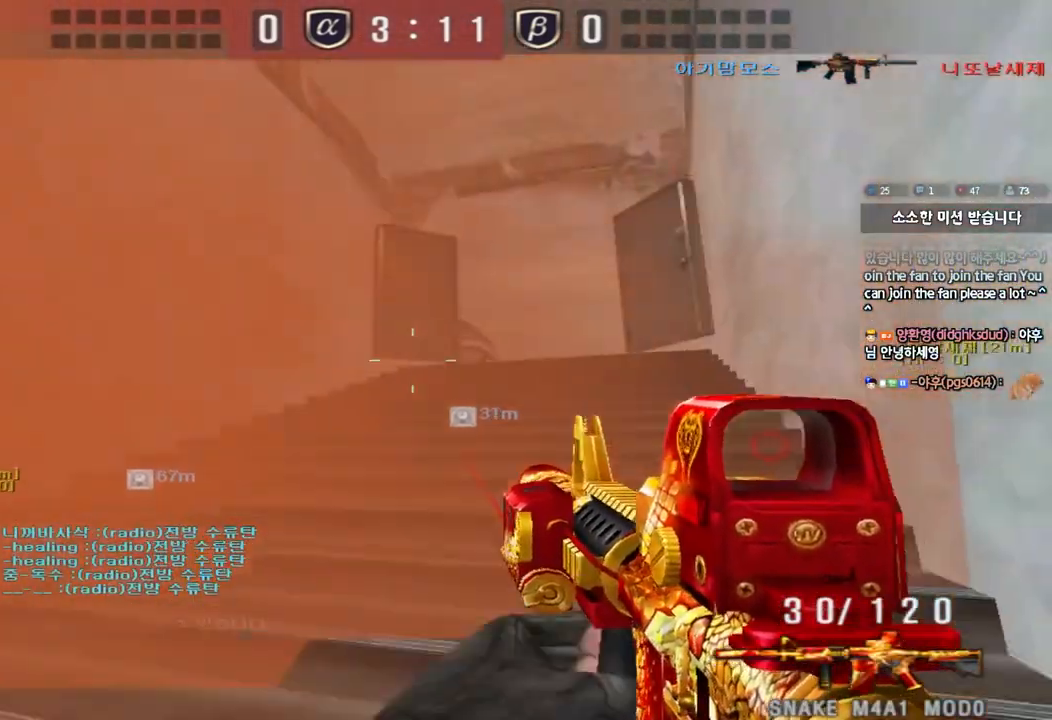
{"keys": ["shift"], "events": [[167, "shift", "down"], [200, "d", "up"], [200, "w", "up"], [233, "space", "down"], [383, "space", "up"]]}
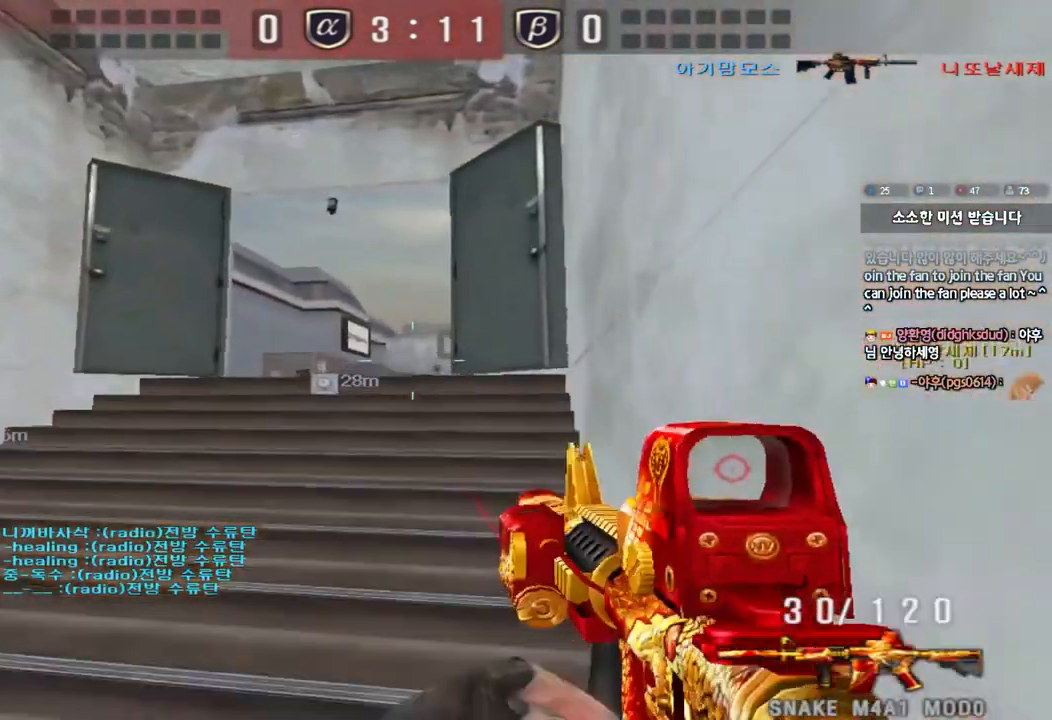
{"keys": ["shift"], "events": [[83, "shift", "up"], [267, "a", "down"], [267, "w", "down"], [467, "w", "up"], [483, "a", "up"], [483, "shift", "down"]]}
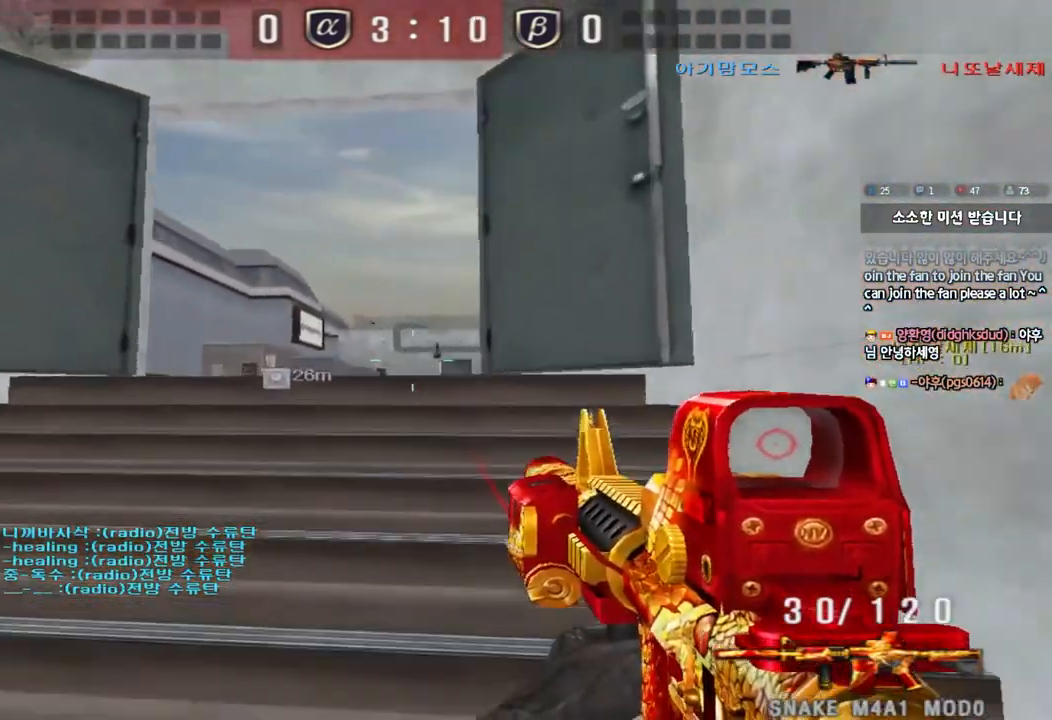
{"keys": ["d", "s"], "events": [[33, "d", "down"], [150, "d", "up"], [350, "shift", "up"], [417, "s", "down"], [433, "d", "down"]]}
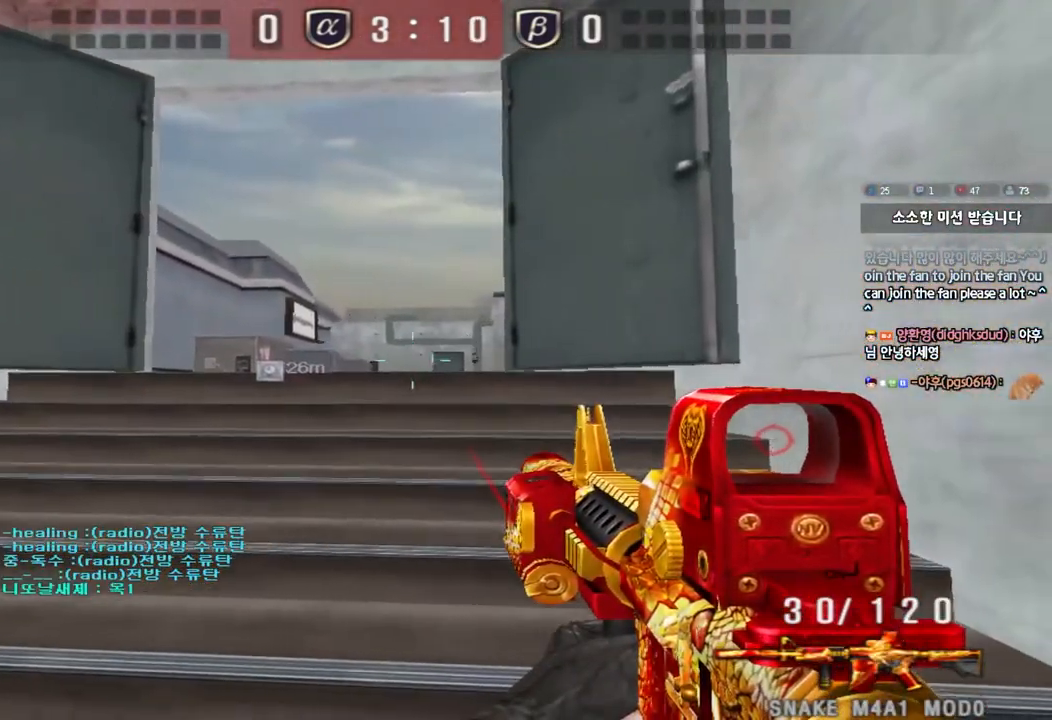
{"keys": ["s"], "events": [[133, "d", "up"]]}
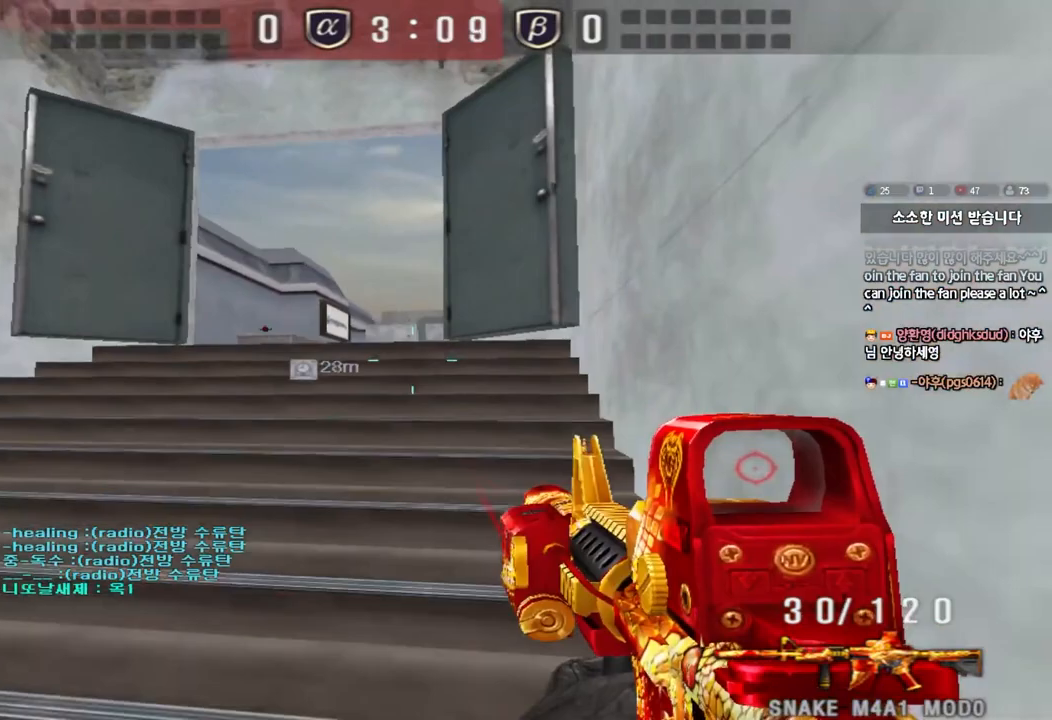
{"keys": ["d", "w"], "events": [[200, "d", "down"], [250, "d", "up"], [283, "s", "up"], [383, "w", "down"], [450, "d", "down"]]}
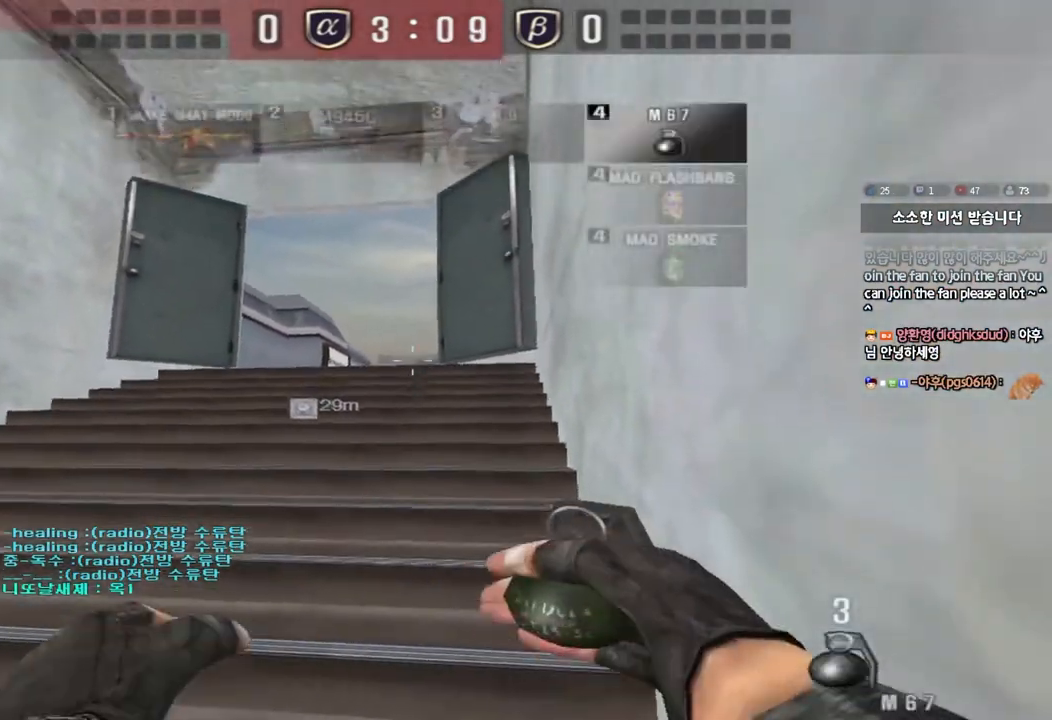
{"keys": ["space"], "events": [[83, "d", "up"], [450, "space", "down"], [483, "w", "up"]]}
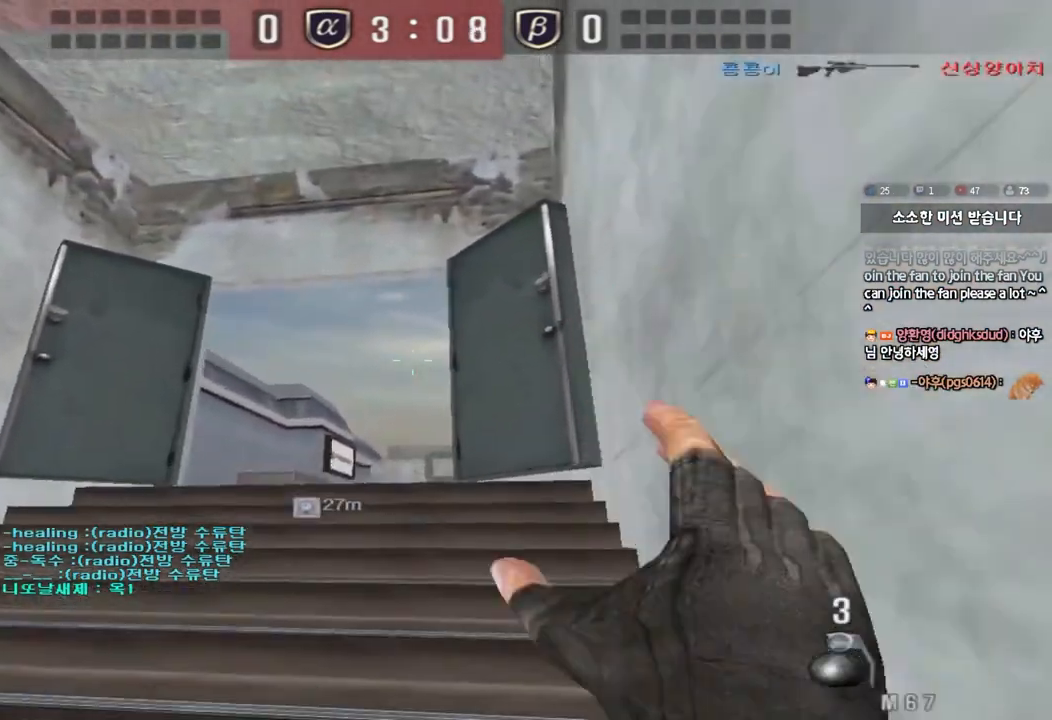
{"keys": ["a"], "events": [[83, "space", "up"], [100, "s", "down"], [150, "a", "down"], [417, "s", "up"]]}
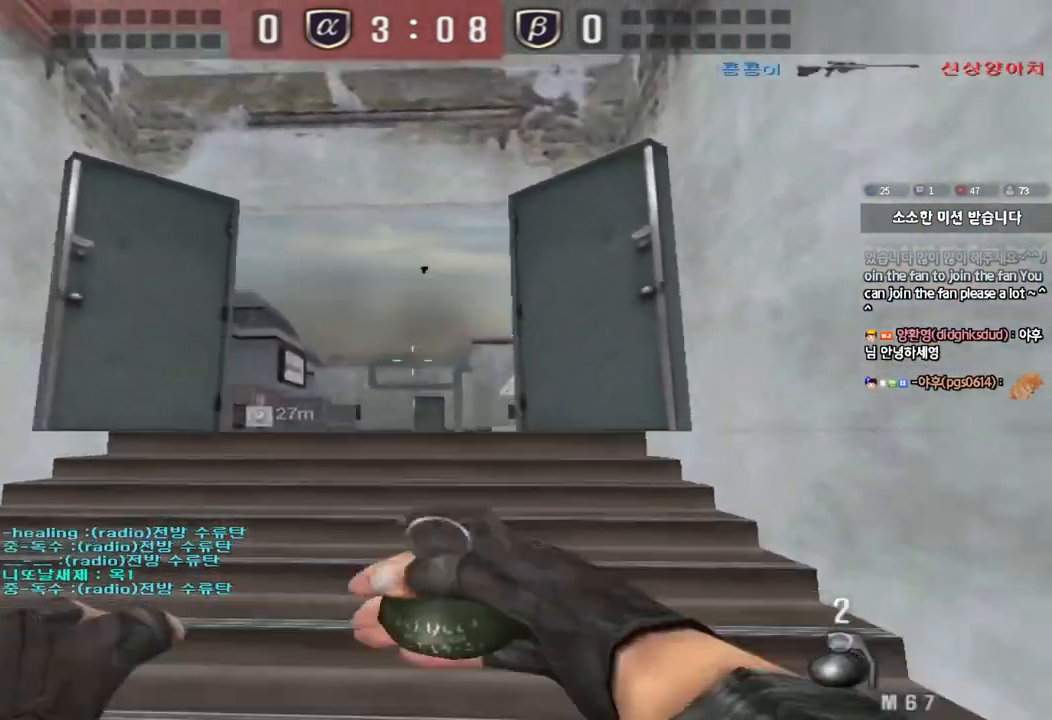
{"keys": ["a", "w"], "events": [[17, "w", "down"]]}
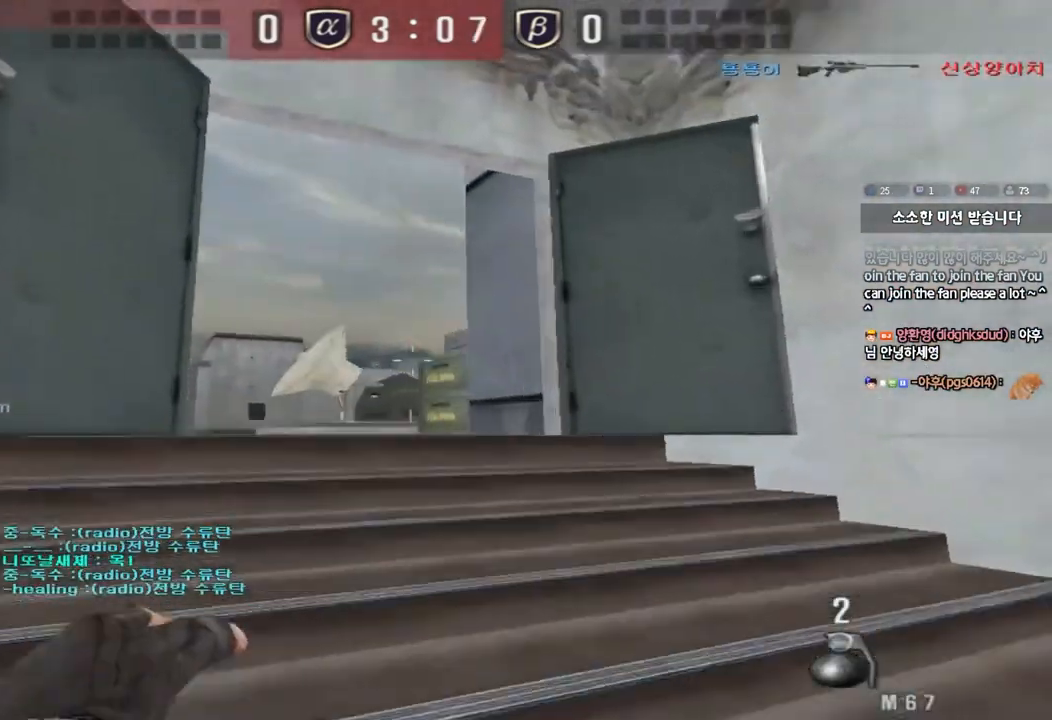
{"keys": ["d", "s"], "events": [[67, "space", "down"], [83, "w", "up"], [150, "a", "up"], [183, "s", "down"], [200, "d", "down"], [200, "space", "up"]]}
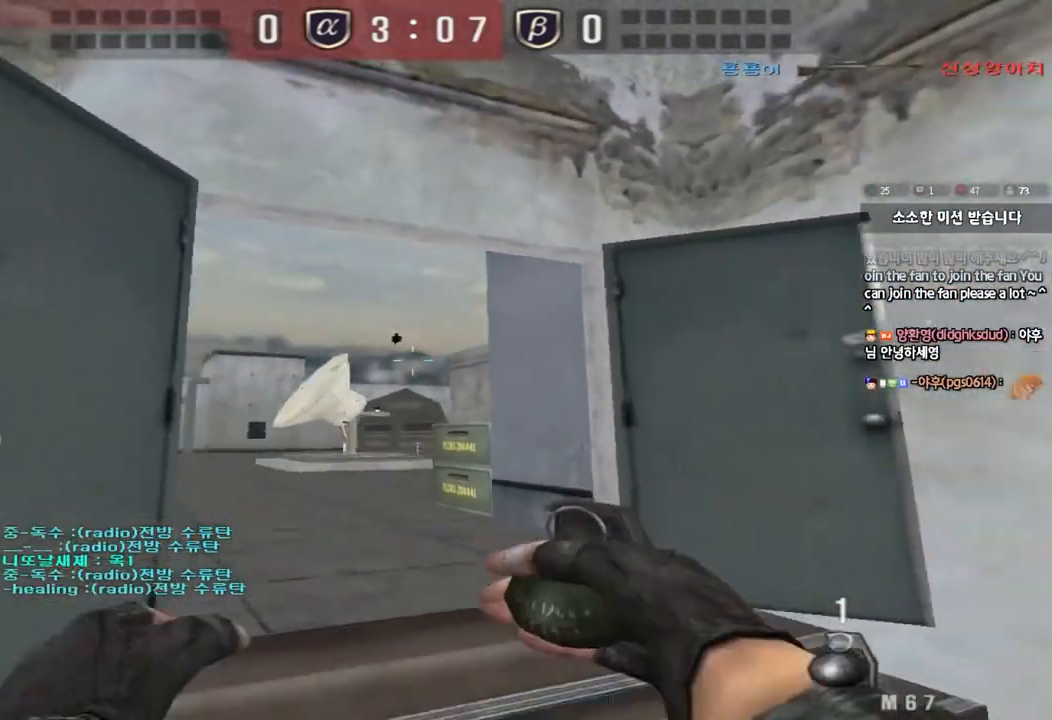
{"keys": ["d", "w"], "events": [[133, "s", "up"], [267, "w", "down"]]}
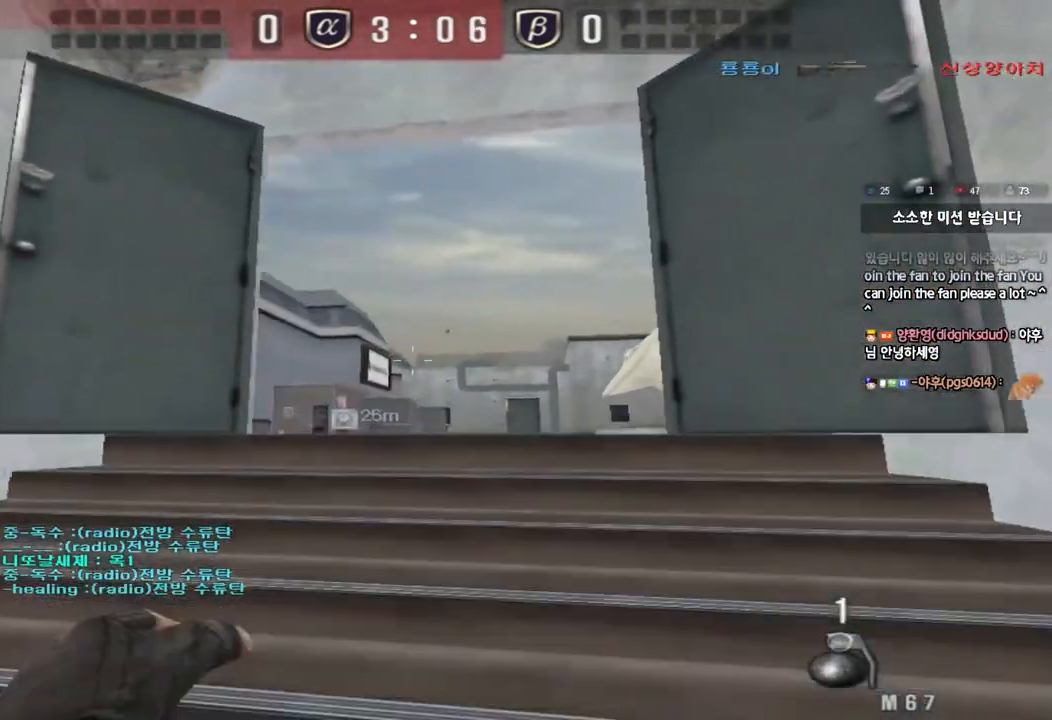
{"keys": ["a", "s"], "events": [[83, "d", "up"], [300, "w", "up"], [383, "a", "down"], [383, "s", "down"]]}
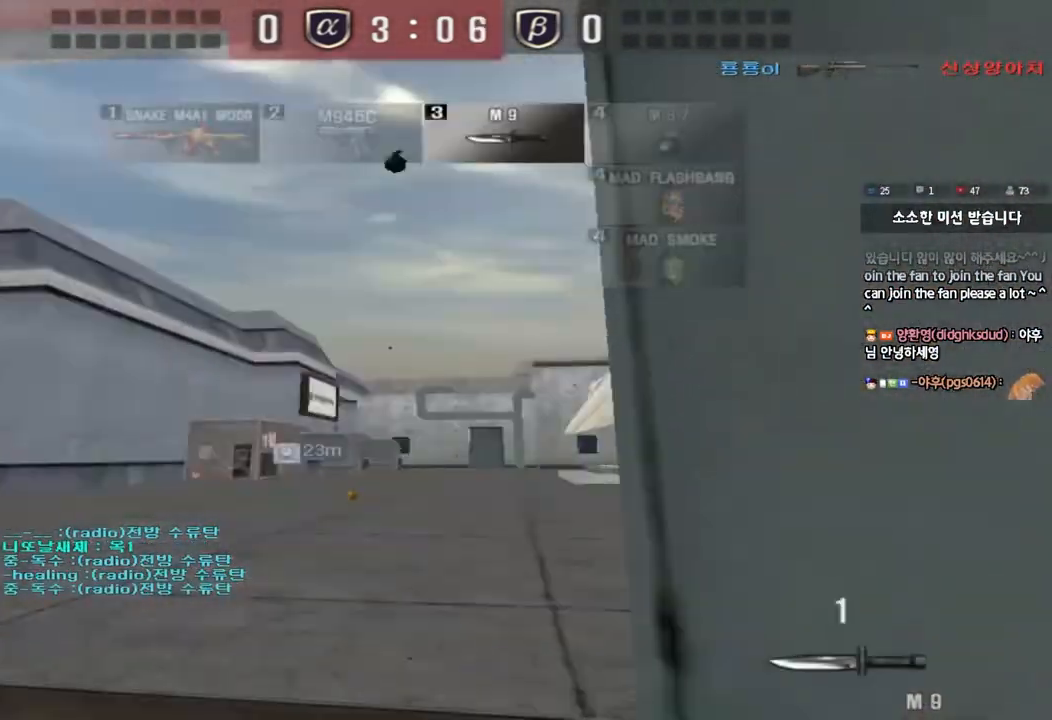
{"keys": ["a"], "events": [[367, "s", "up"]]}
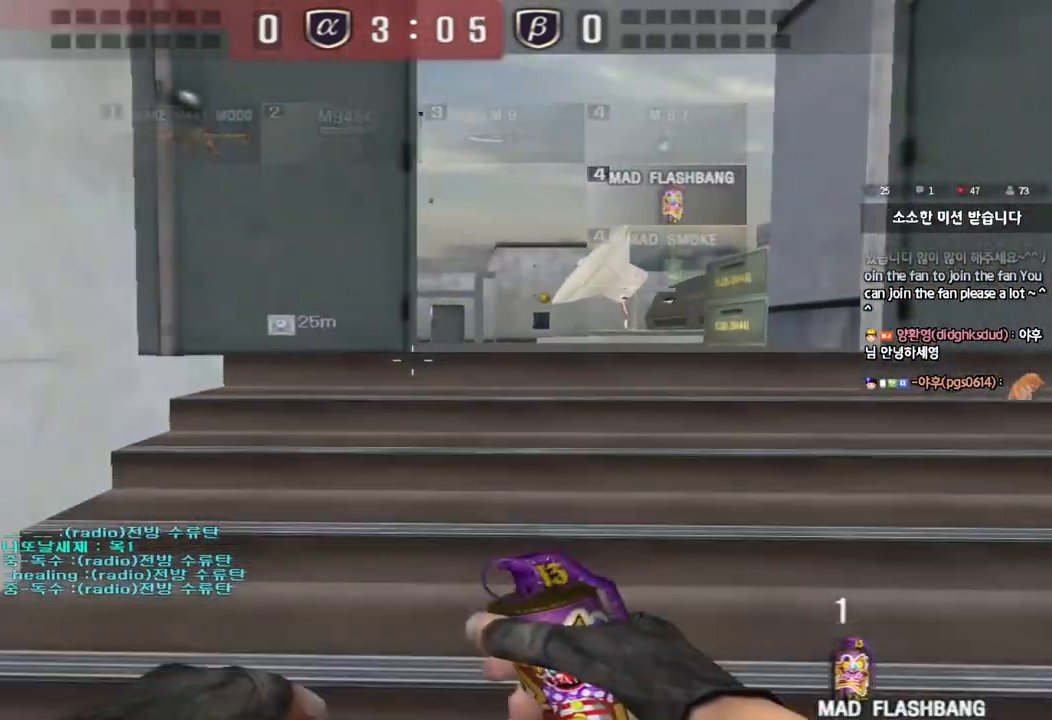
{"keys": ["s"], "events": [[83, "s", "down"], [383, "a", "up"]]}
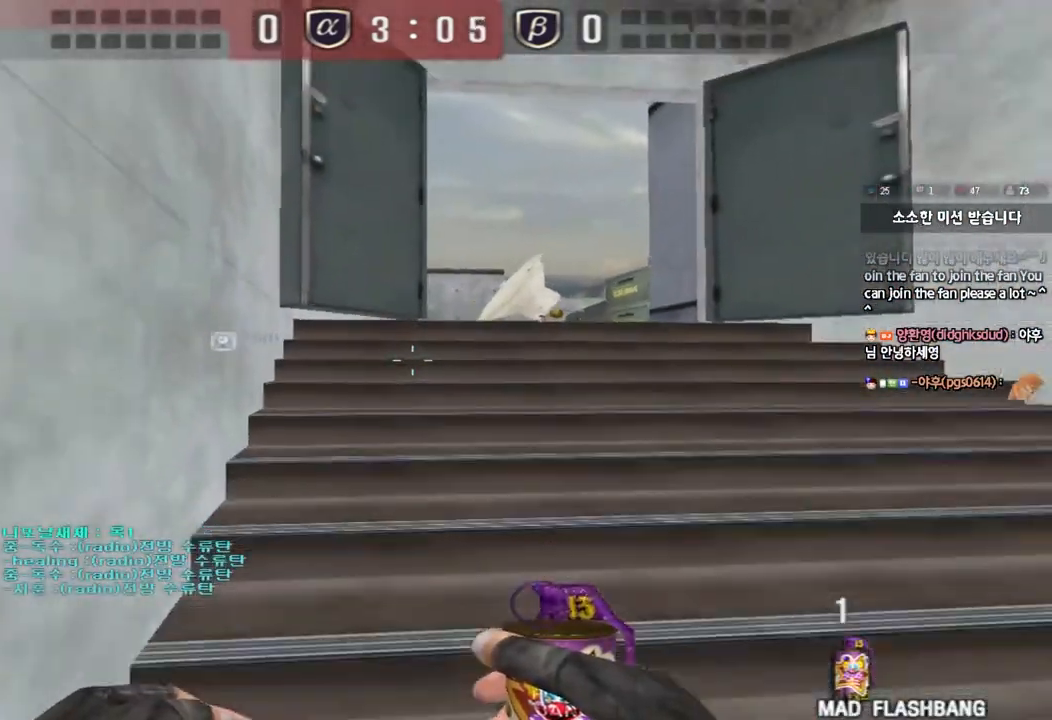
{"keys": ["a", "s"], "events": [[167, "d", "down"], [400, "a", "down"], [400, "d", "up"]]}
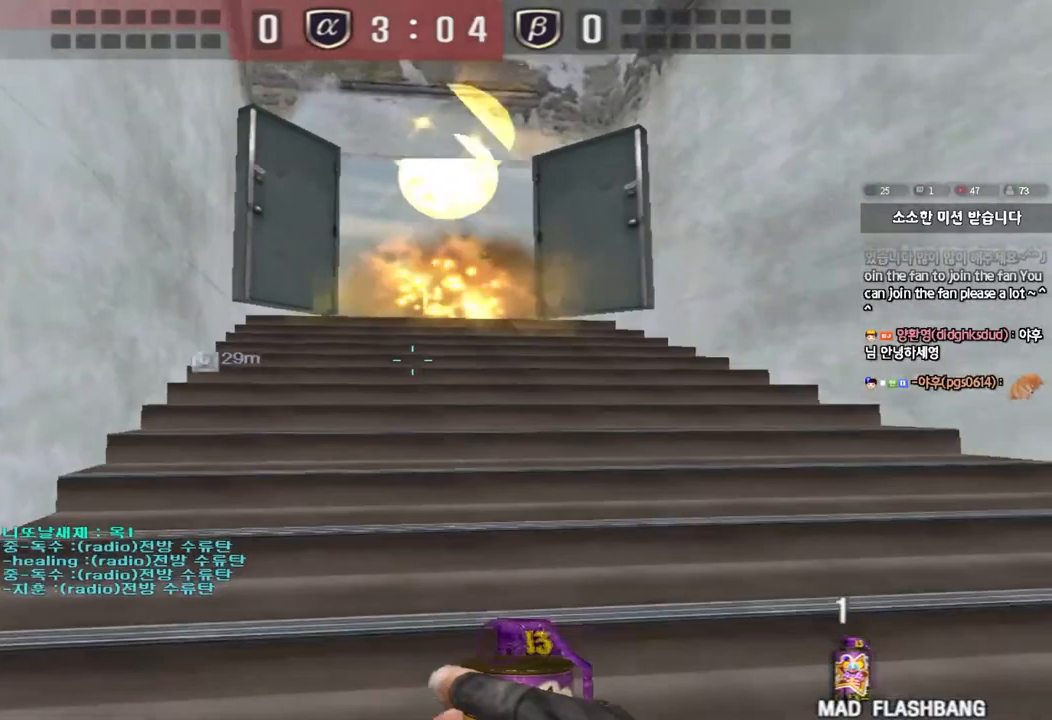
{"keys": [], "events": [[483, "a", "up"], [500, "s", "up"]]}
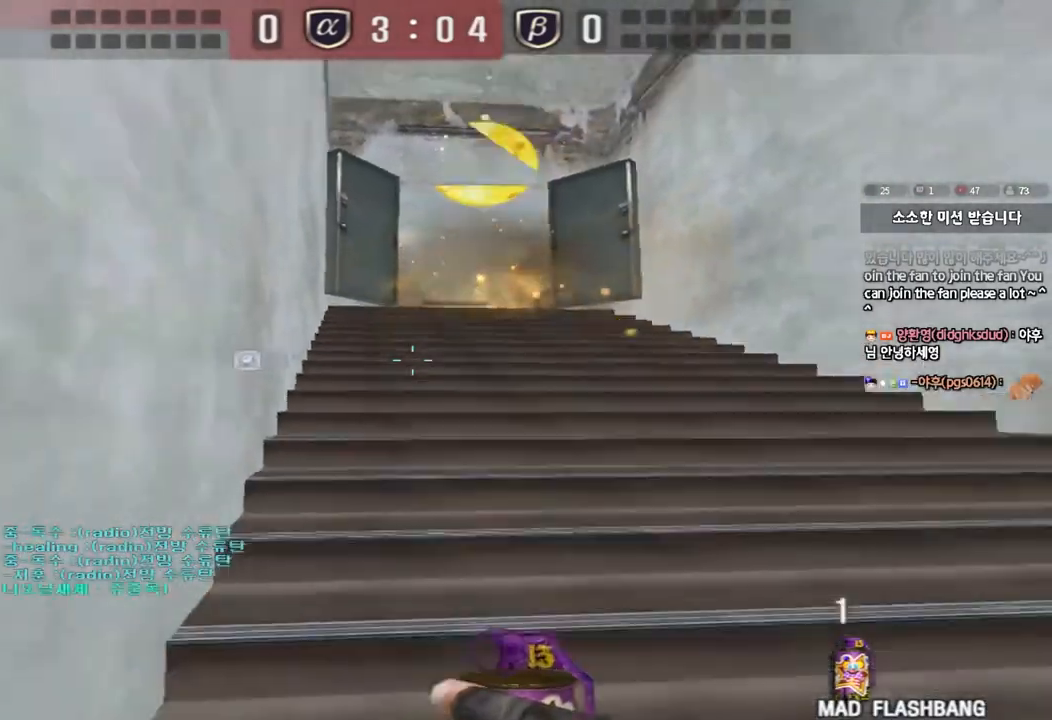
{"keys": ["a", "w"], "events": [[133, "w", "down"], [233, "d", "down"], [350, "d", "up"], [450, "a", "down"]]}
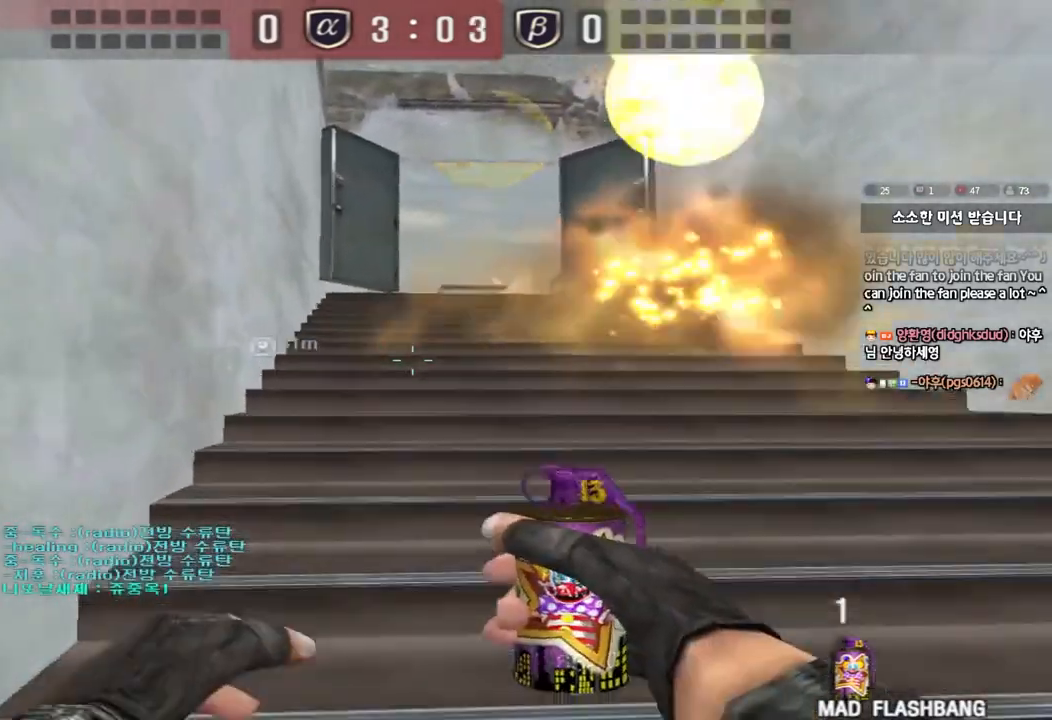
{"keys": ["ctrl", "space"], "events": [[83, "a", "up"], [150, "d", "down"], [417, "ctrl", "down"], [417, "d", "up"], [433, "w", "up"], [467, "space", "down"]]}
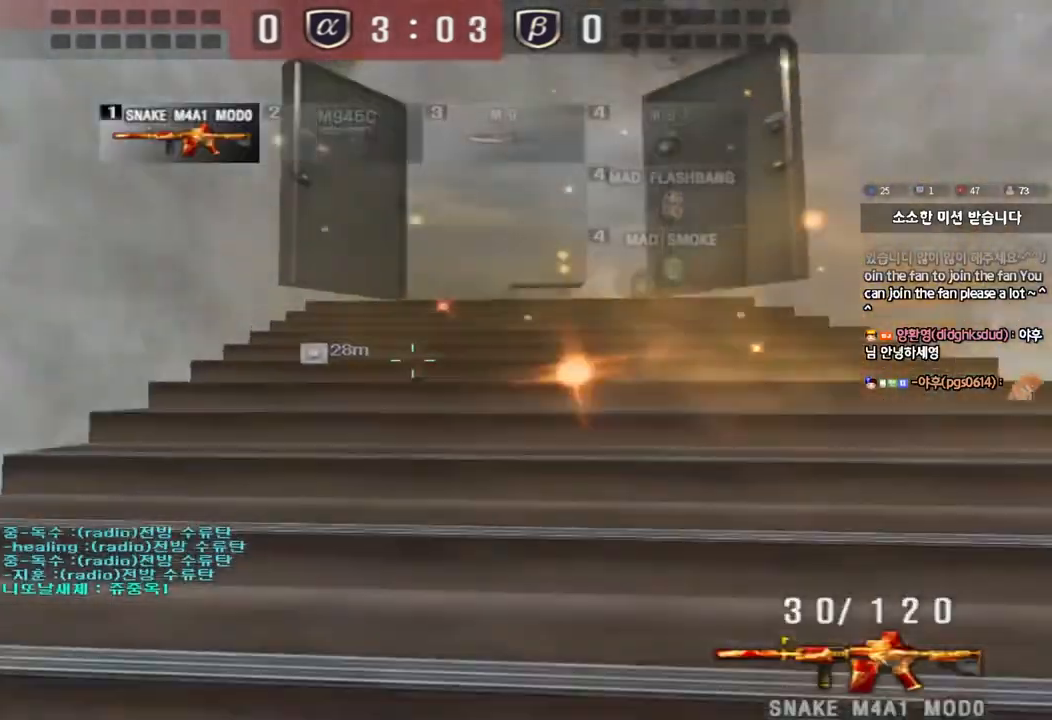
{"keys": [], "events": [[67, "space", "up"], [83, "ctrl", "up"]]}
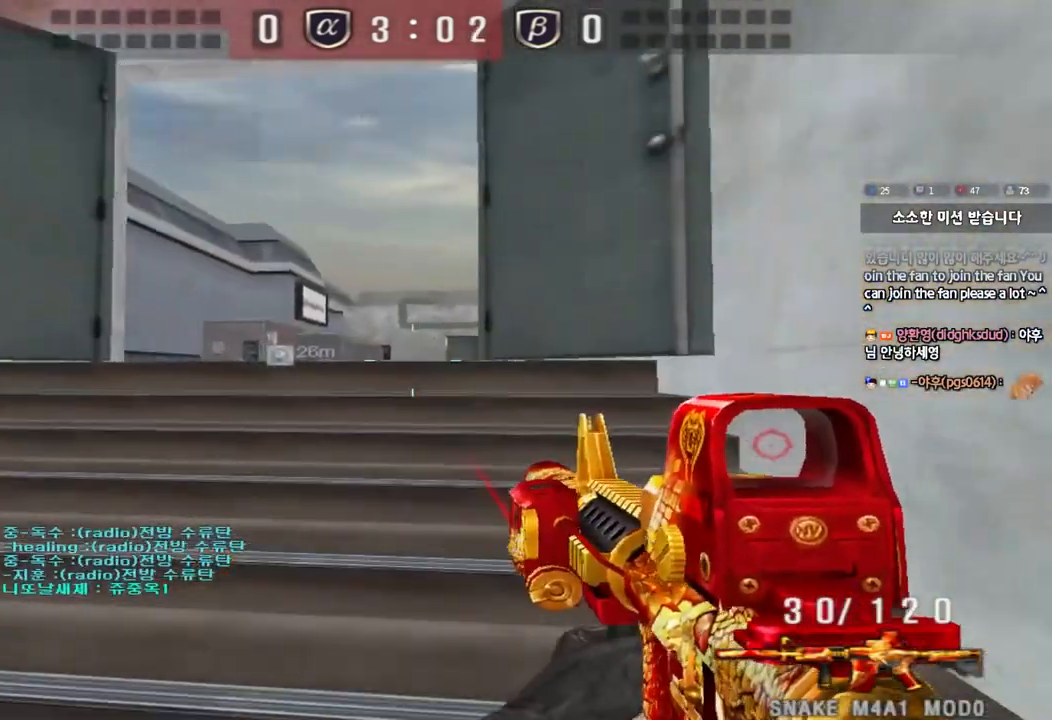
{"keys": ["d", "s", "shift"], "events": [[33, "w", "down"], [50, "d", "down"], [67, "shift", "down"], [100, "d", "up"], [117, "w", "up"], [250, "a", "down"], [250, "s", "down"], [350, "a", "up"], [350, "s", "up"], [483, "s", "down"], [500, "d", "down"]]}
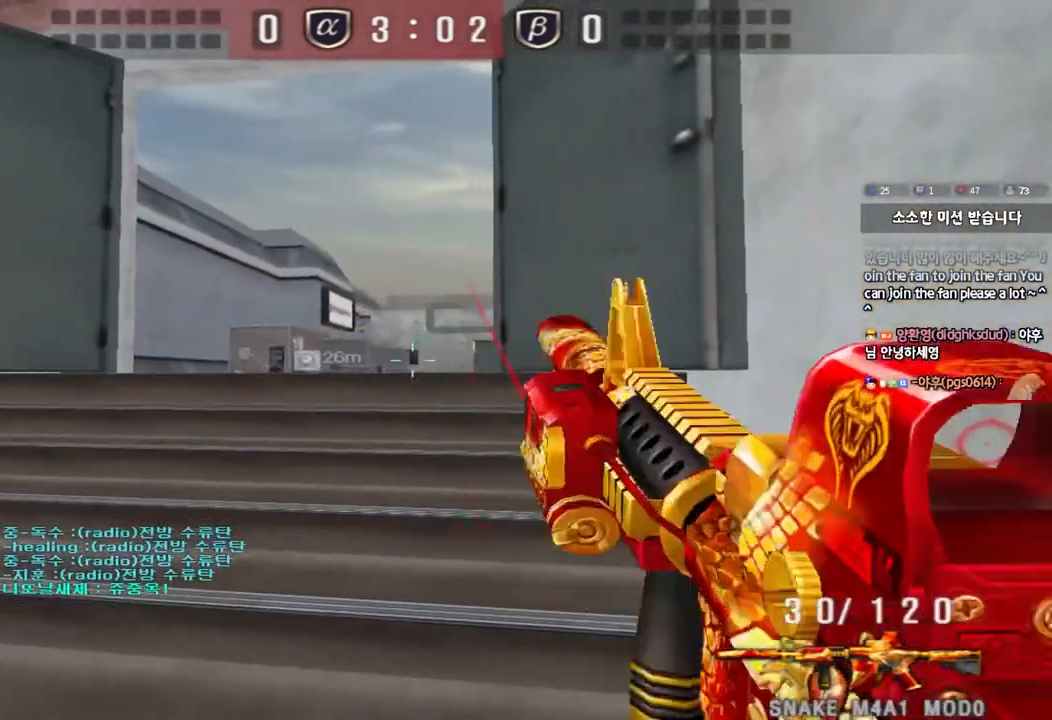
{"keys": ["a", "s"], "events": [[83, "d", "up"], [150, "a", "down"], [217, "shift", "up"]]}
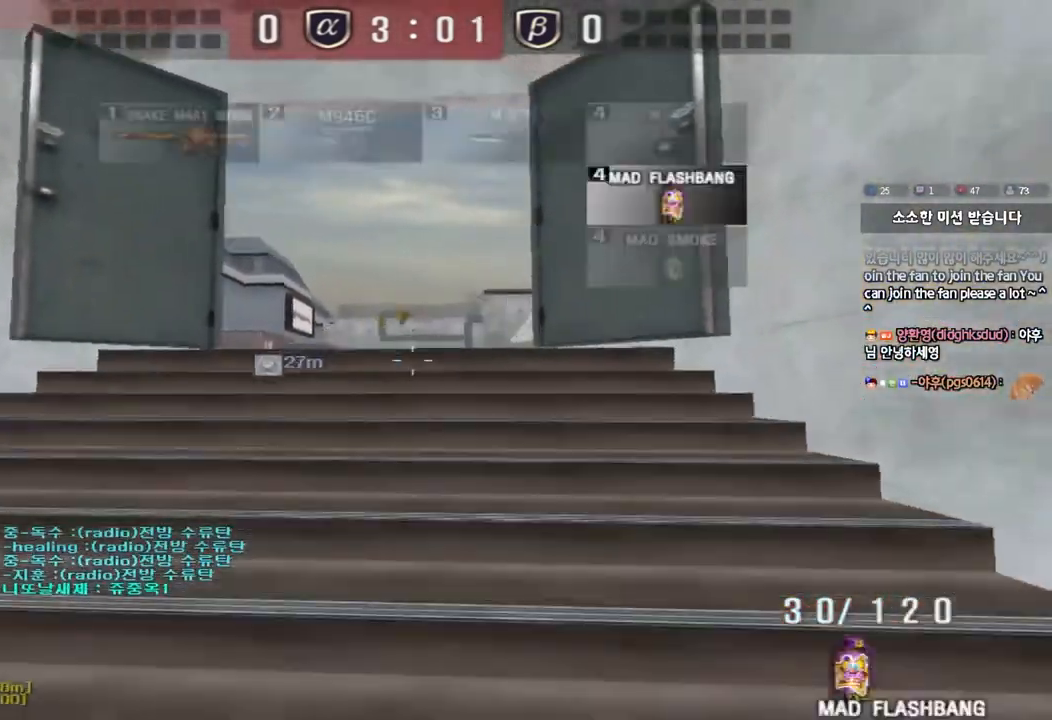
{"keys": ["a", "s"], "events": []}
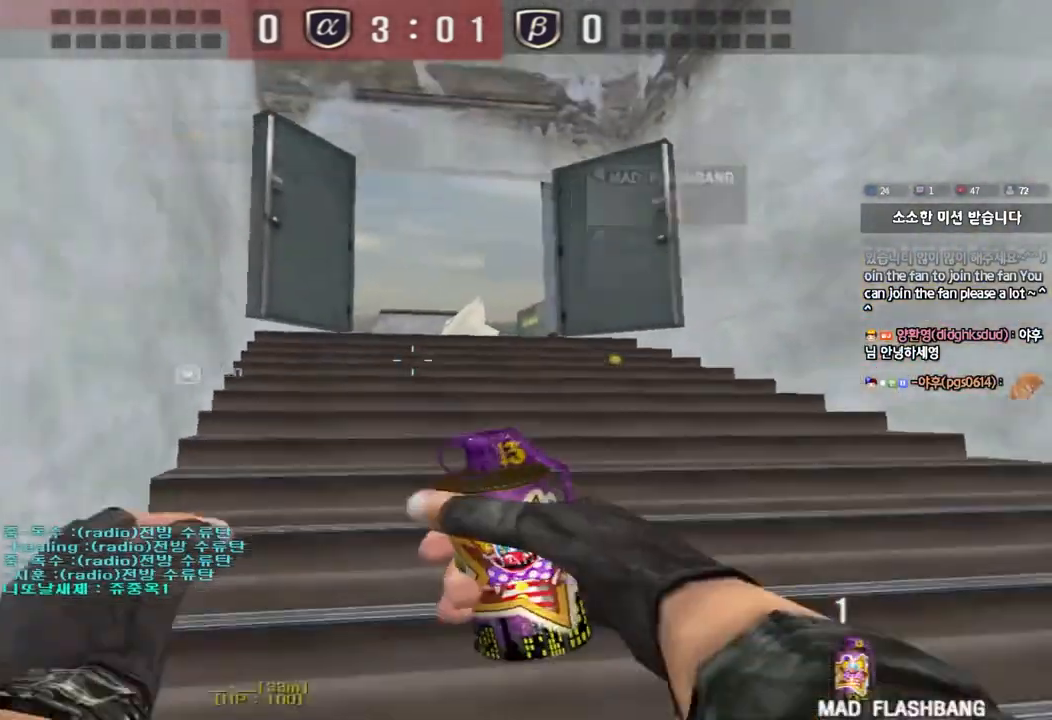
{"keys": ["s"], "events": [[117, "s", "up"], [133, "a", "up"], [250, "a", "down"], [250, "s", "down"], [317, "a", "up"]]}